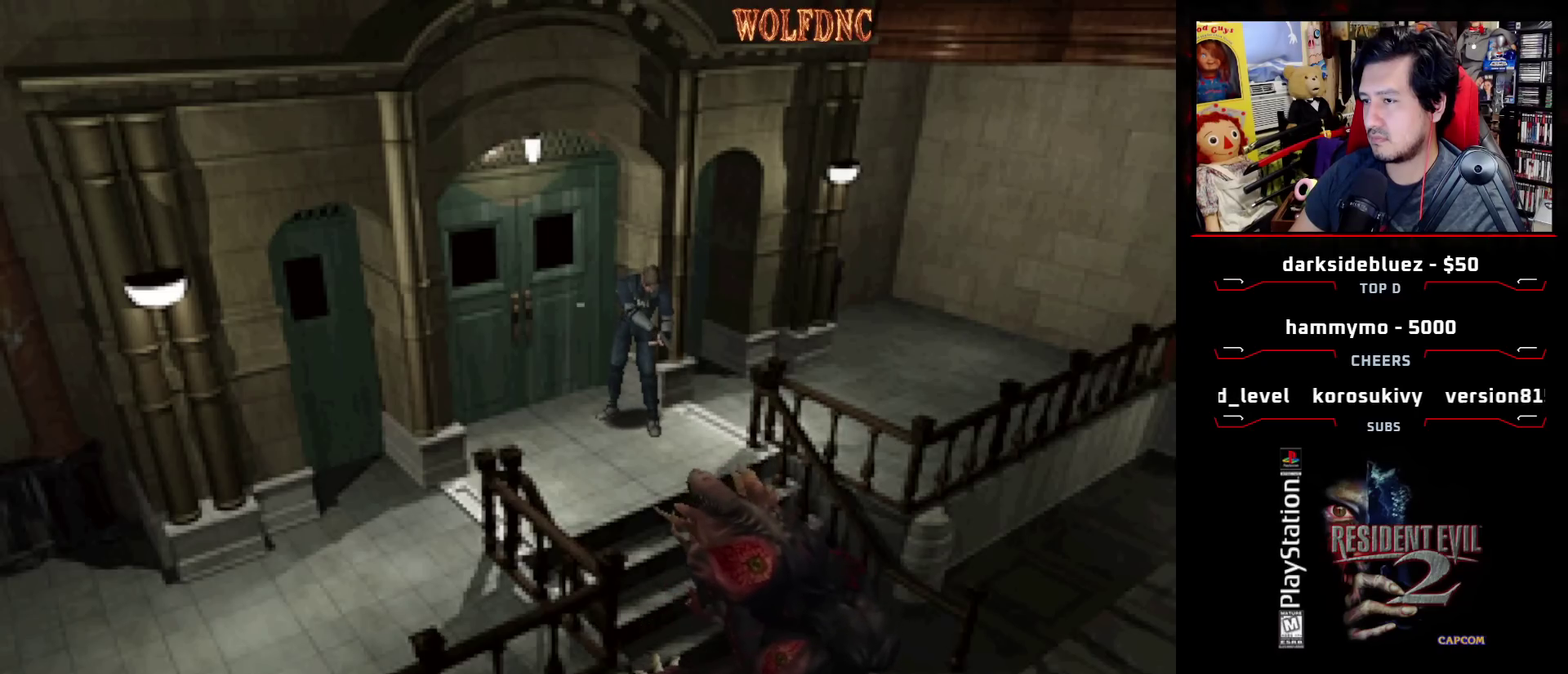
Gameplay with a controller (PlayStation layout); each line is a JSON object with the inputs held at the frame after it. "events" lists button and stick changes between this image and that frame as [ms after this image, input, new state], when the widget could be followed in between. Not read: L3 R3.
{"buttons": ["R1", "DPAD_DOWN"], "events": []}
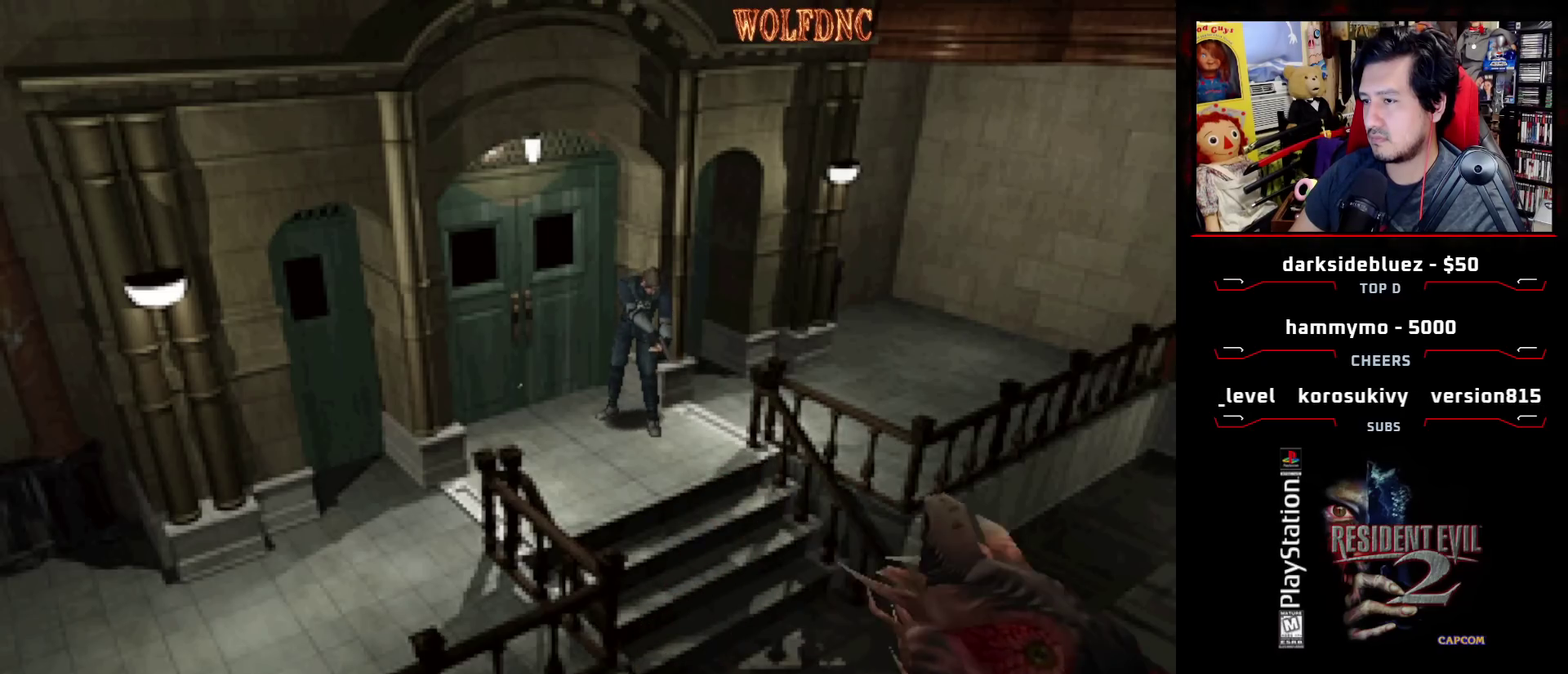
{"buttons": ["R1", "DPAD_DOWN"], "events": []}
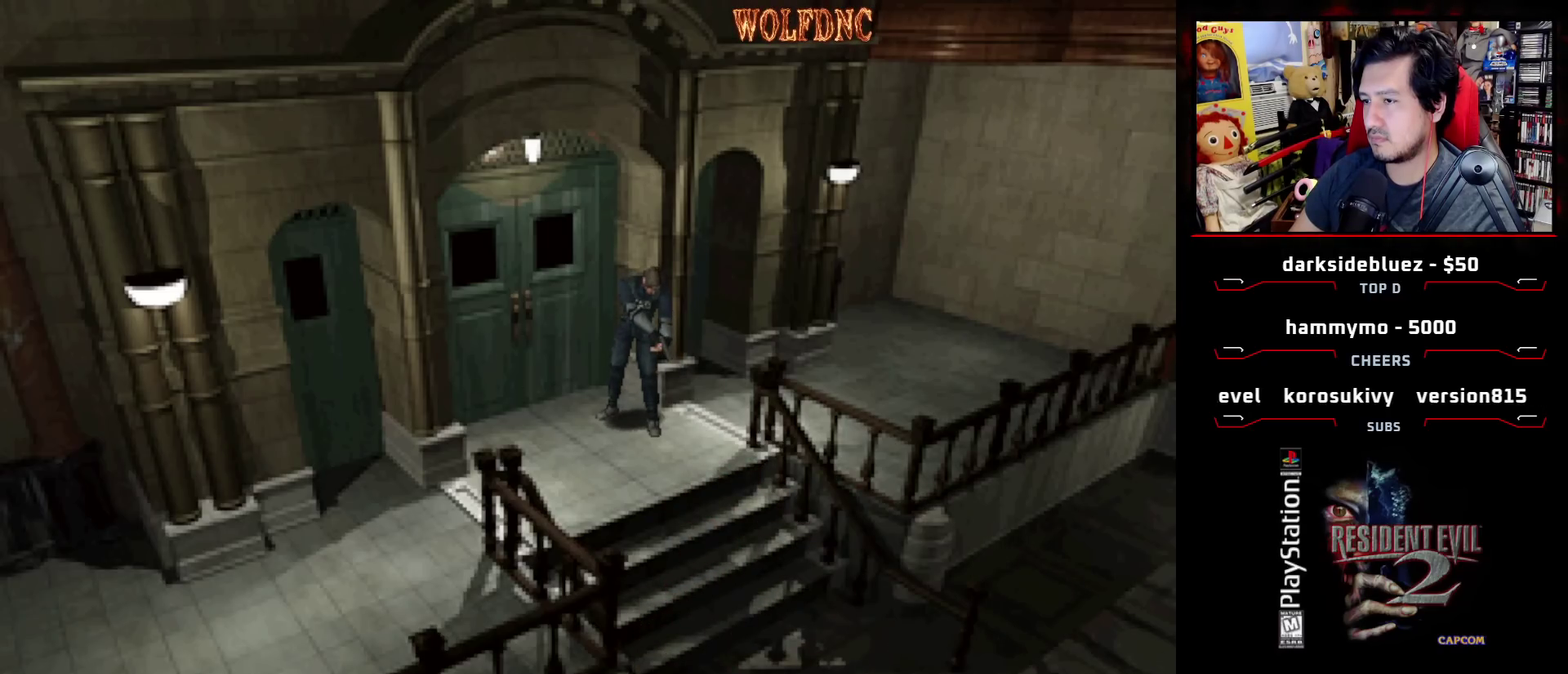
{"buttons": [], "events": [[400, "DPAD_DOWN", "up"], [400, "R1", "up"]]}
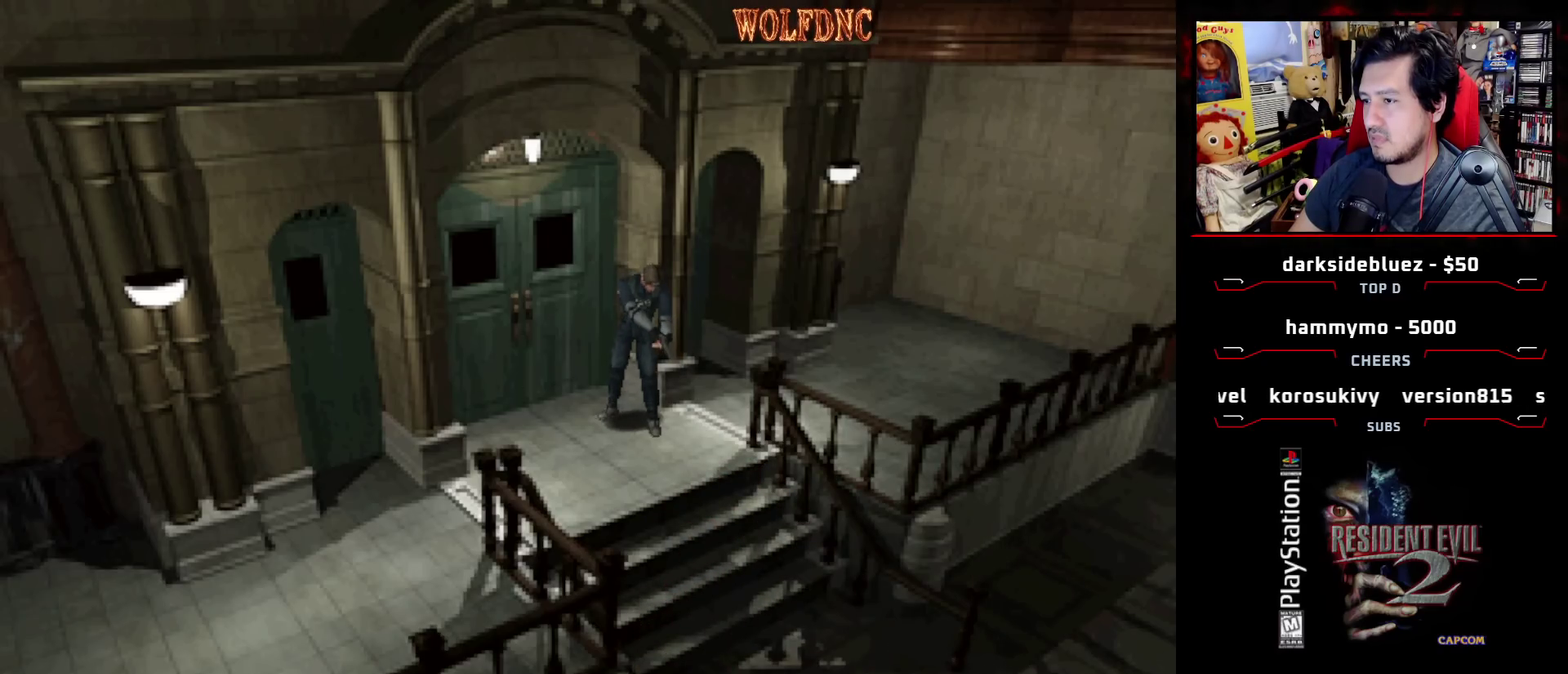
{"buttons": ["CIRCLE"], "events": [[417, "CIRCLE", "down"]]}
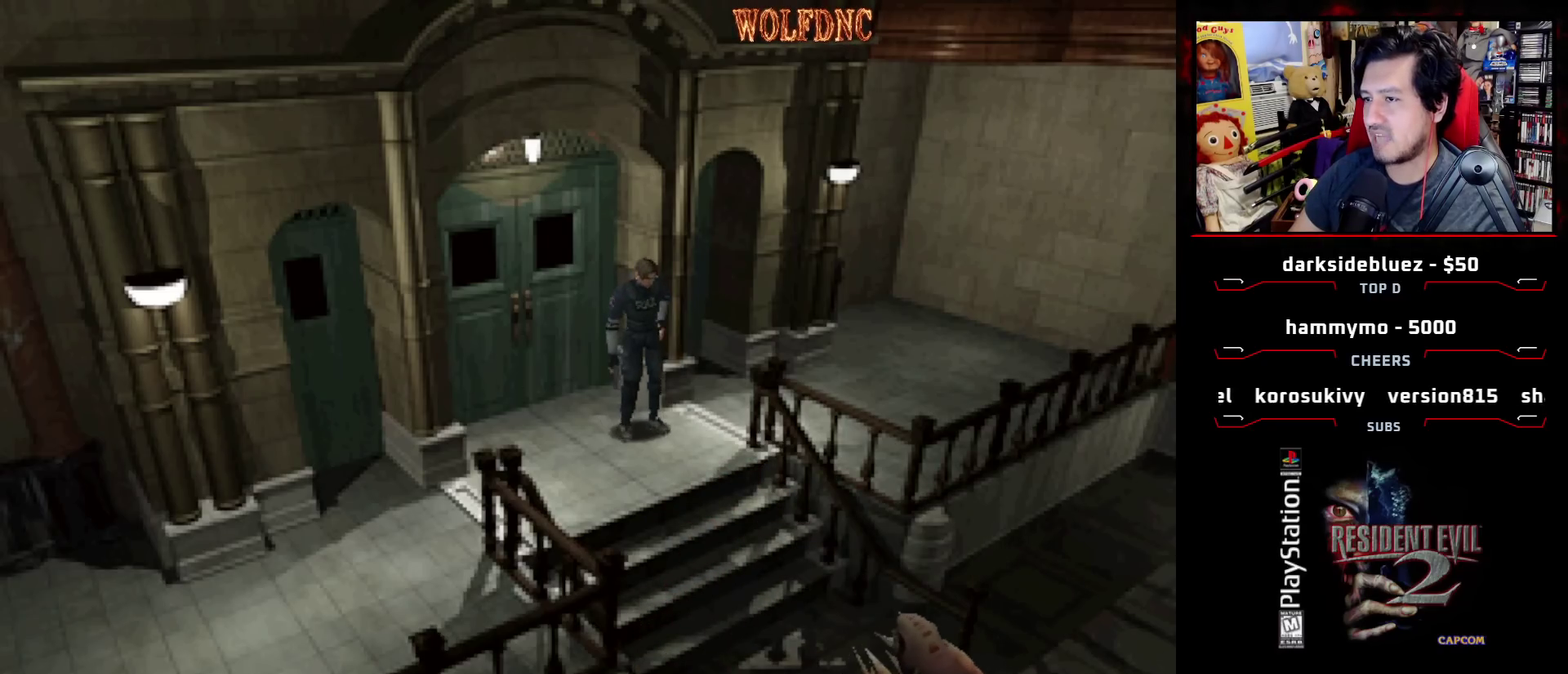
{"buttons": ["CROSS"], "events": [[50, "CIRCLE", "up"], [383, "CROSS", "down"]]}
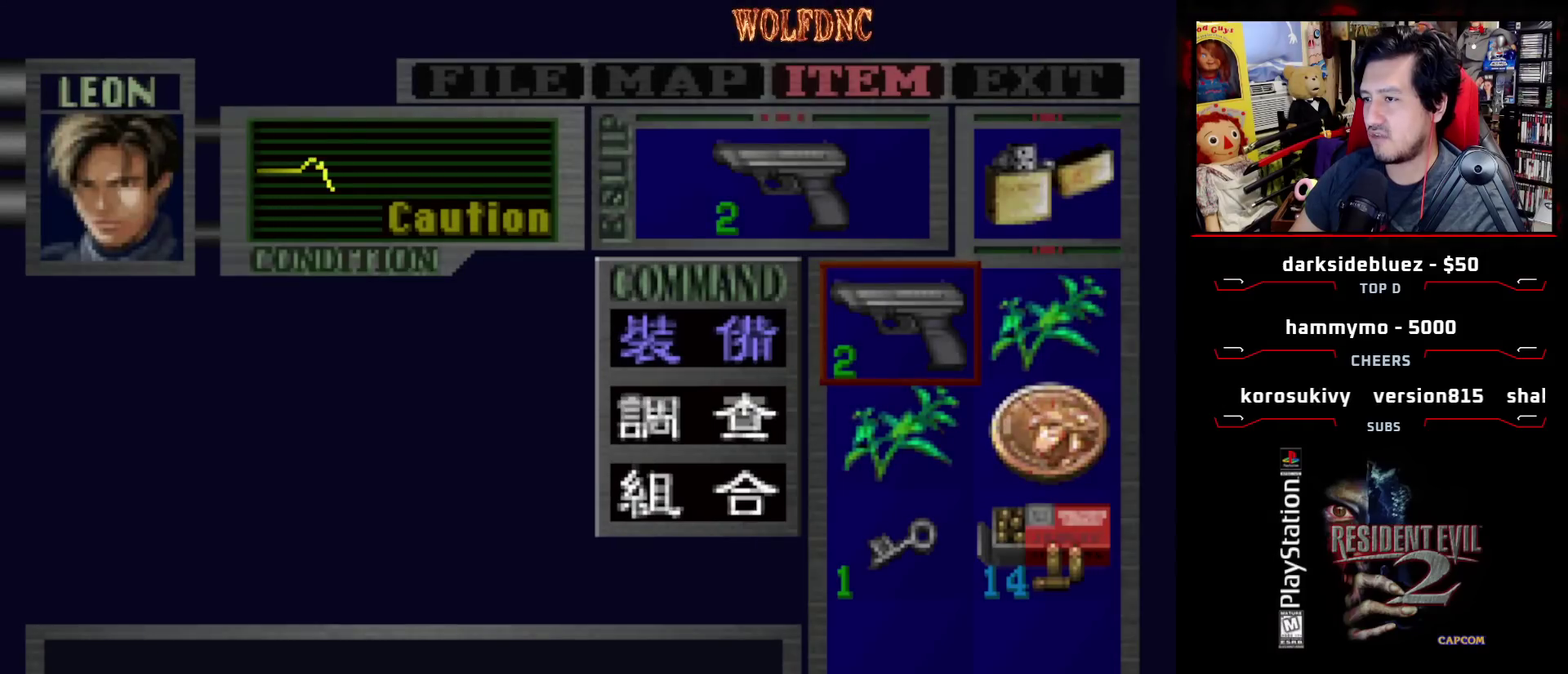
{"buttons": [], "events": [[17, "CROSS", "up"], [67, "DPAD_DOWN", "down"], [167, "DPAD_DOWN", "up"], [250, "DPAD_DOWN", "down"], [300, "CROSS", "down"], [300, "DPAD_DOWN", "up"], [400, "CROSS", "up"], [400, "DPAD_DOWN", "down"], [450, "DPAD_DOWN", "up"]]}
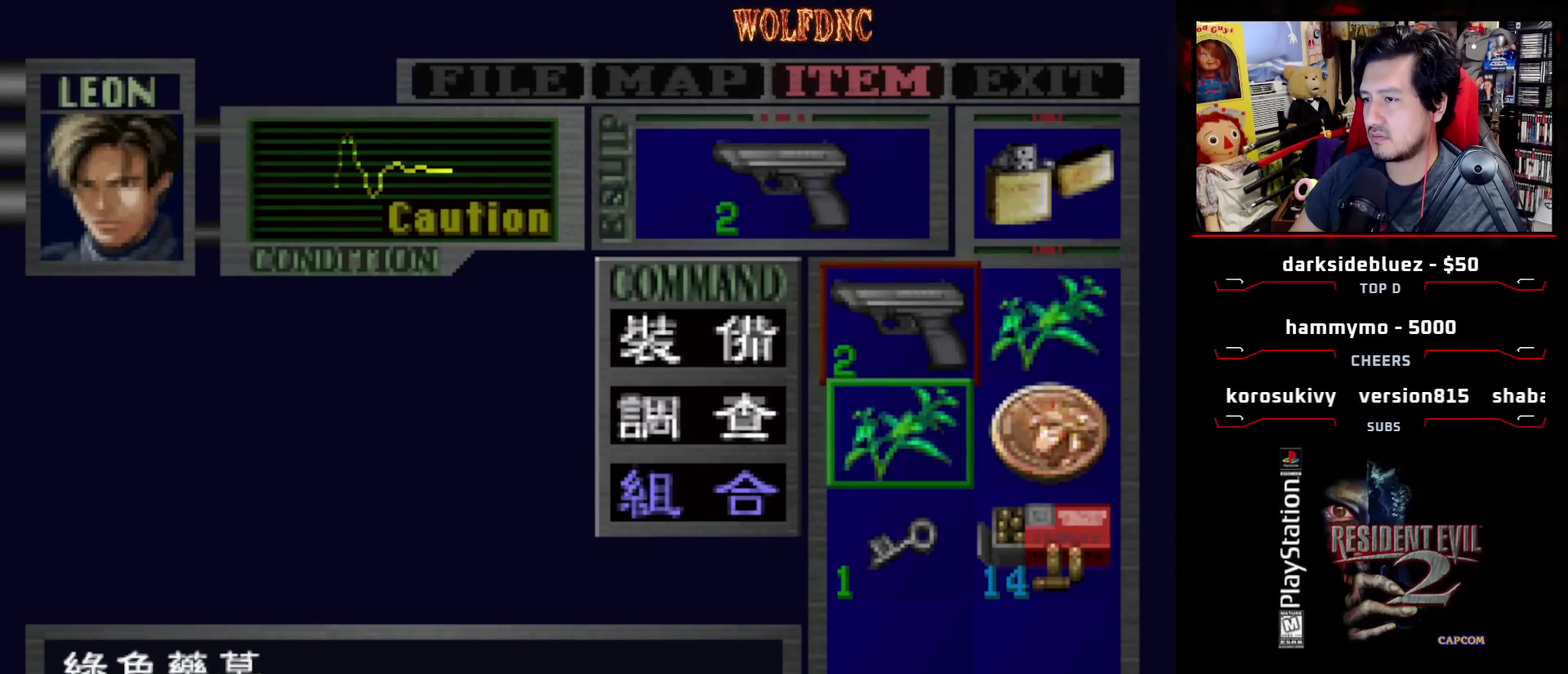
{"buttons": [], "events": [[33, "DPAD_DOWN", "down"], [133, "DPAD_RIGHT", "down"], [183, "CROSS", "down"], [183, "DPAD_DOWN", "up"], [217, "DPAD_RIGHT", "up"], [267, "CROSS", "up"]]}
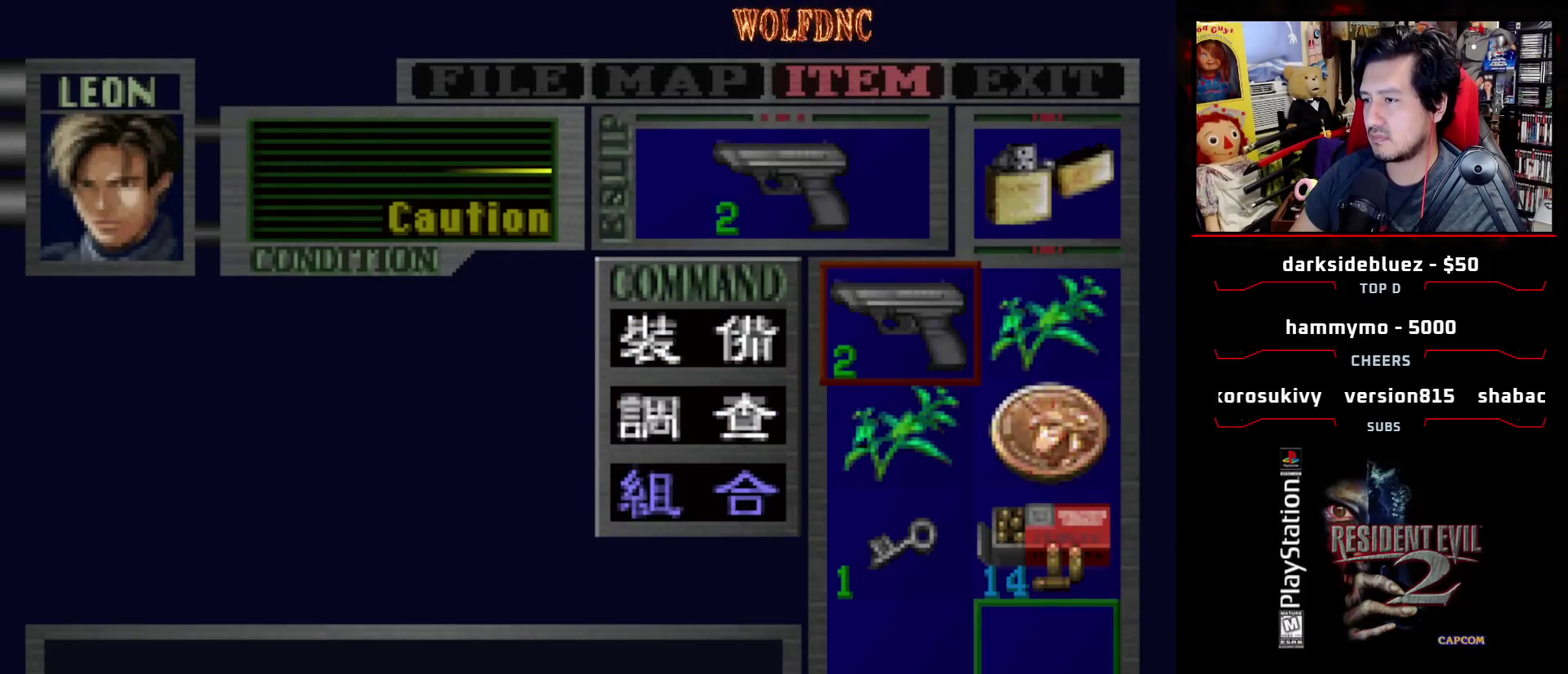
{"buttons": [], "events": [[50, "DPAD_UP", "down"], [100, "CROSS", "down"], [150, "DPAD_UP", "up"], [233, "CROSS", "up"]]}
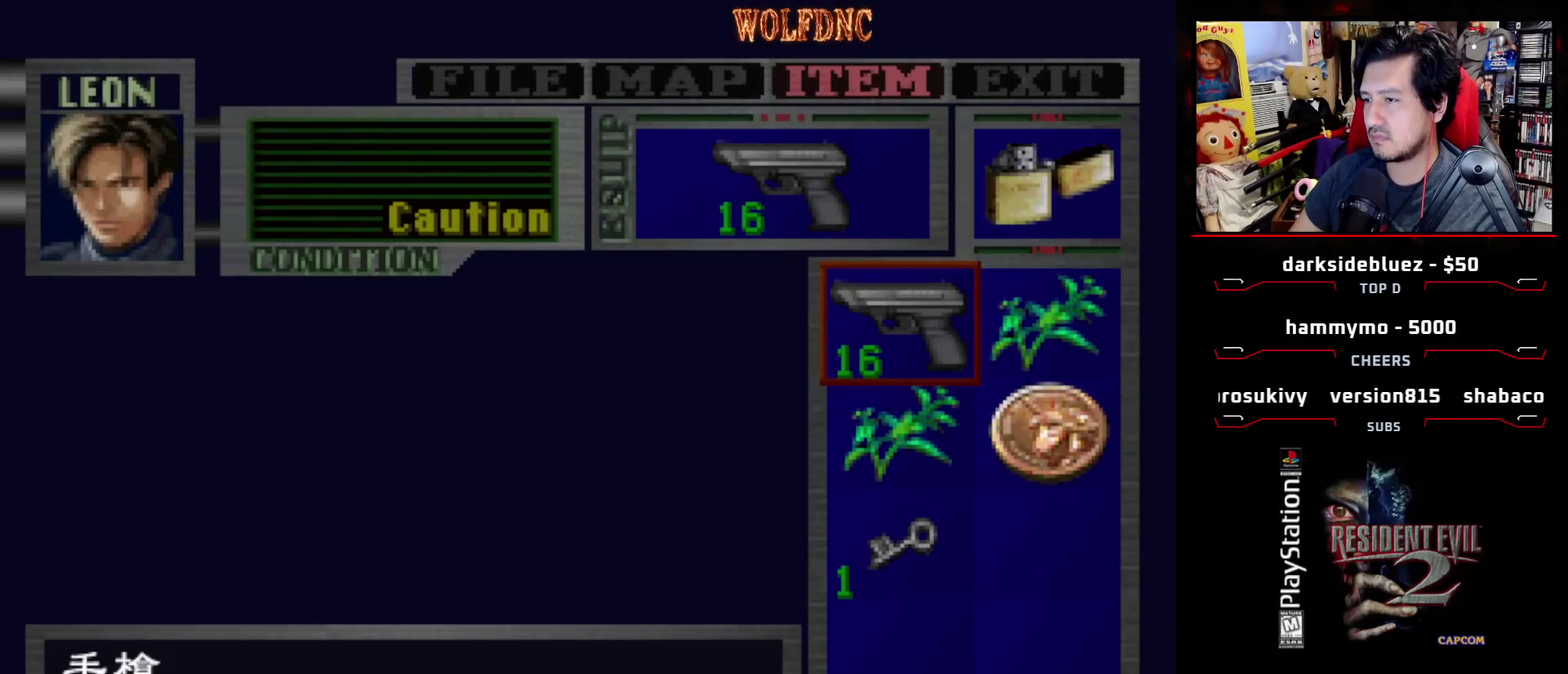
{"buttons": [], "events": [[167, "CIRCLE", "down"], [250, "CIRCLE", "up"]]}
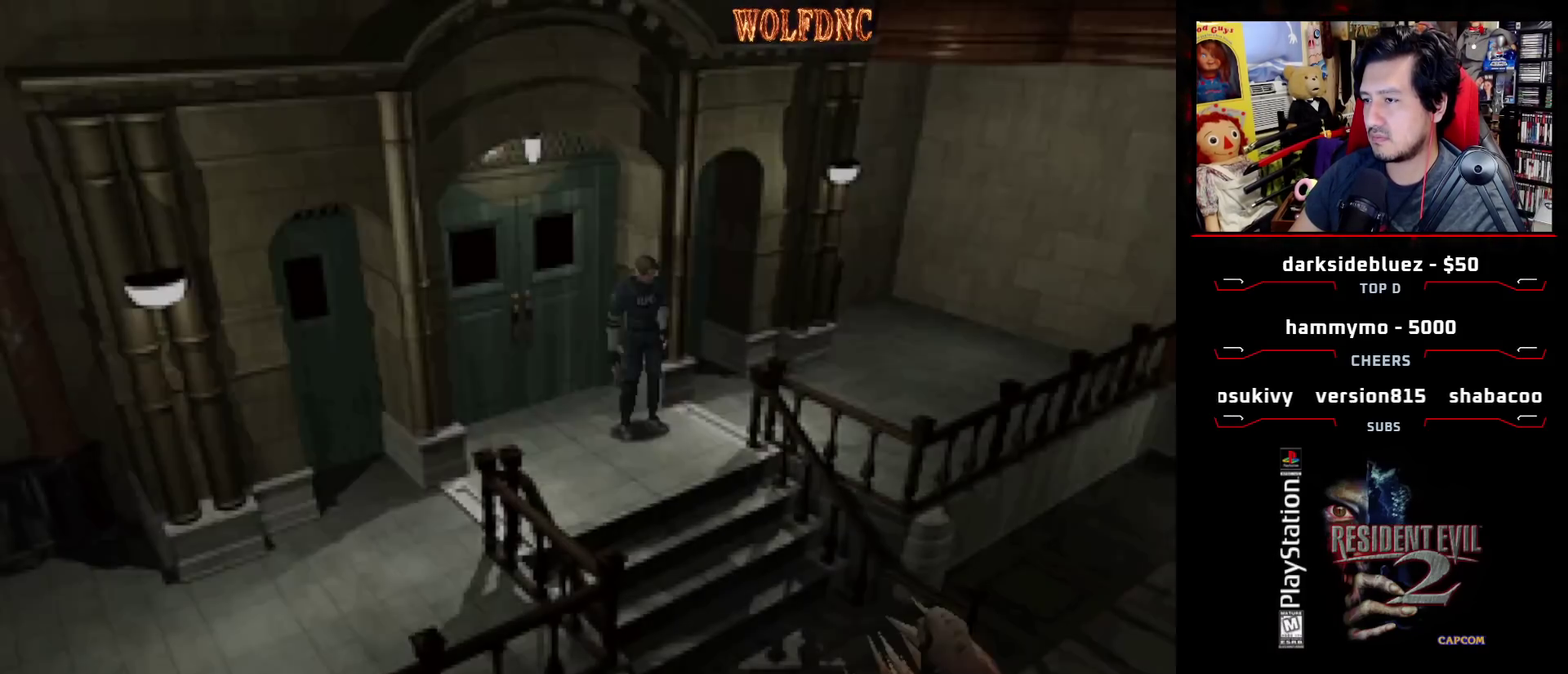
{"buttons": ["R1"], "events": [[33, "R1", "down"]]}
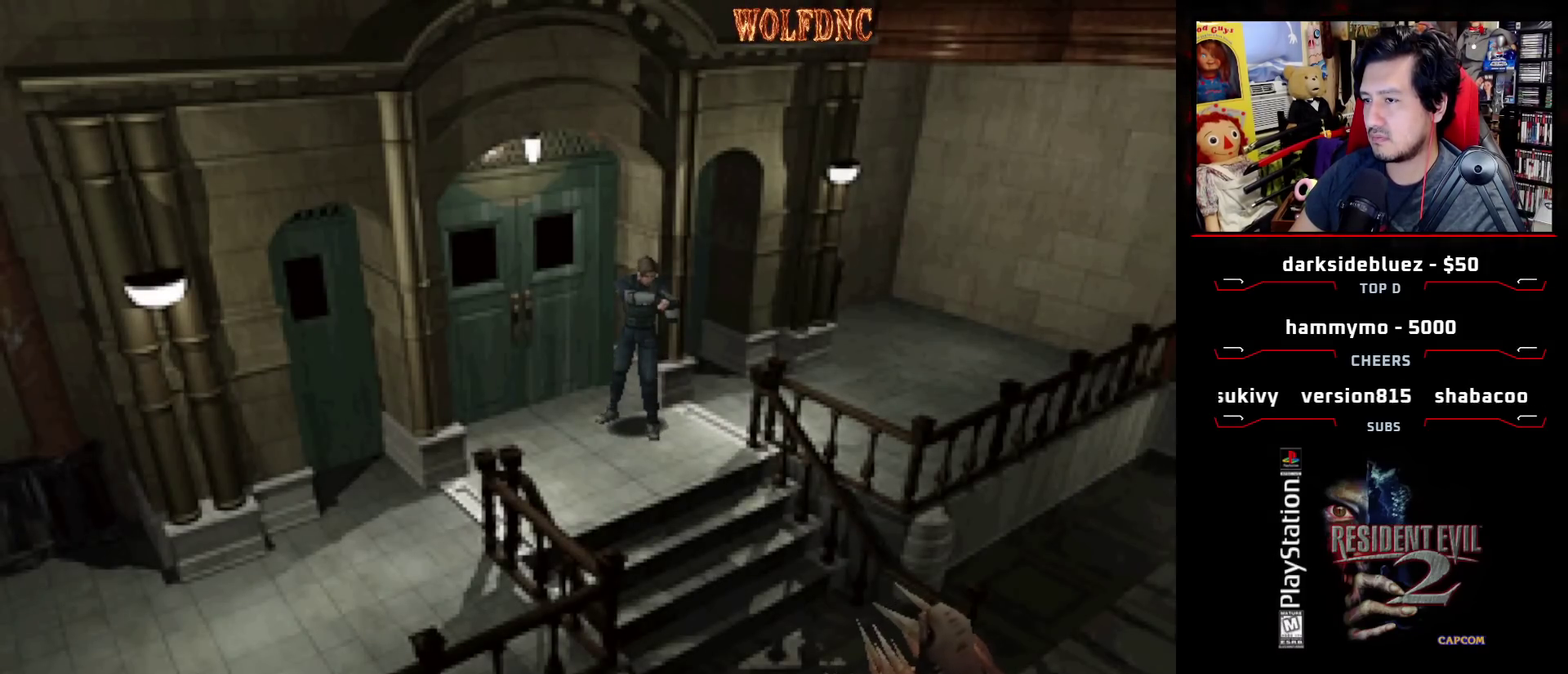
{"buttons": ["R1", "DPAD_DOWN"], "events": [[150, "DPAD_DOWN", "down"]]}
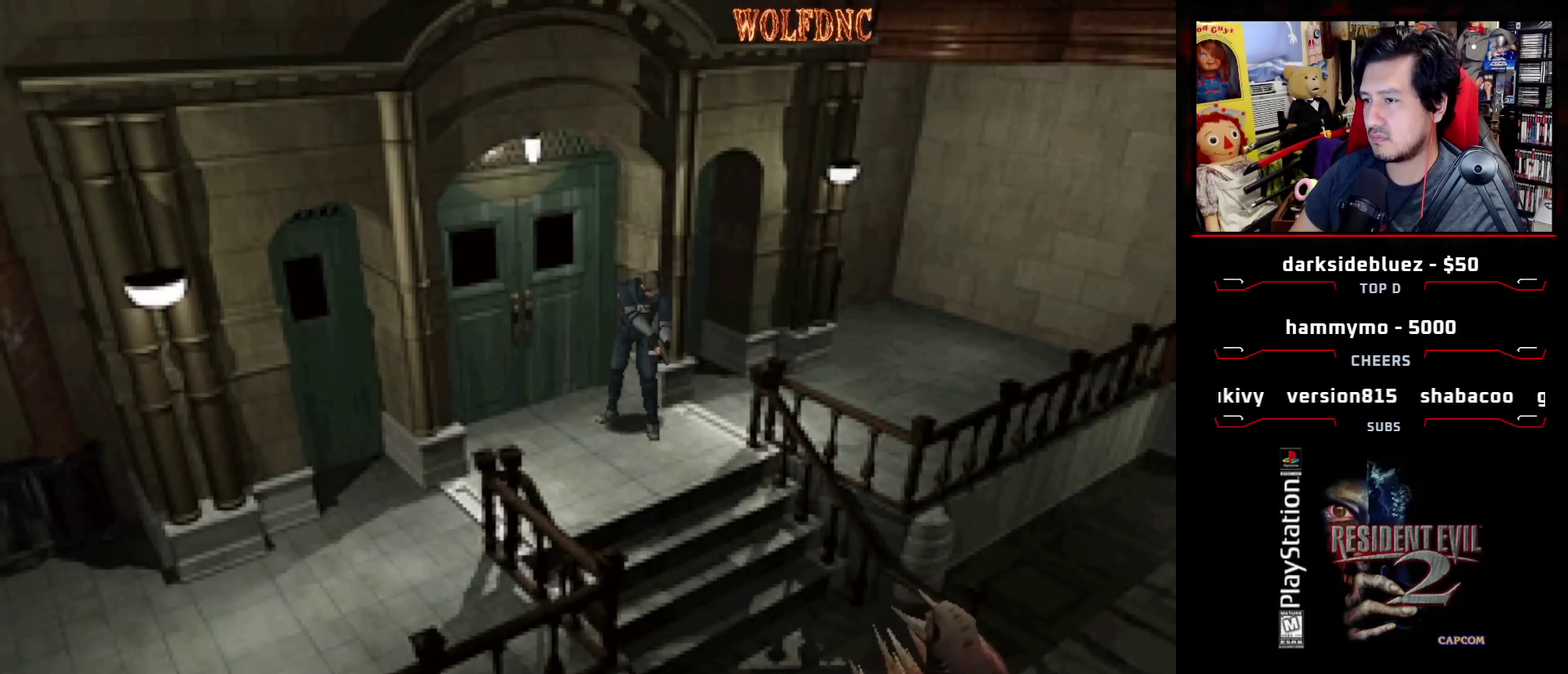
{"buttons": ["R1", "DPAD_DOWN"], "events": []}
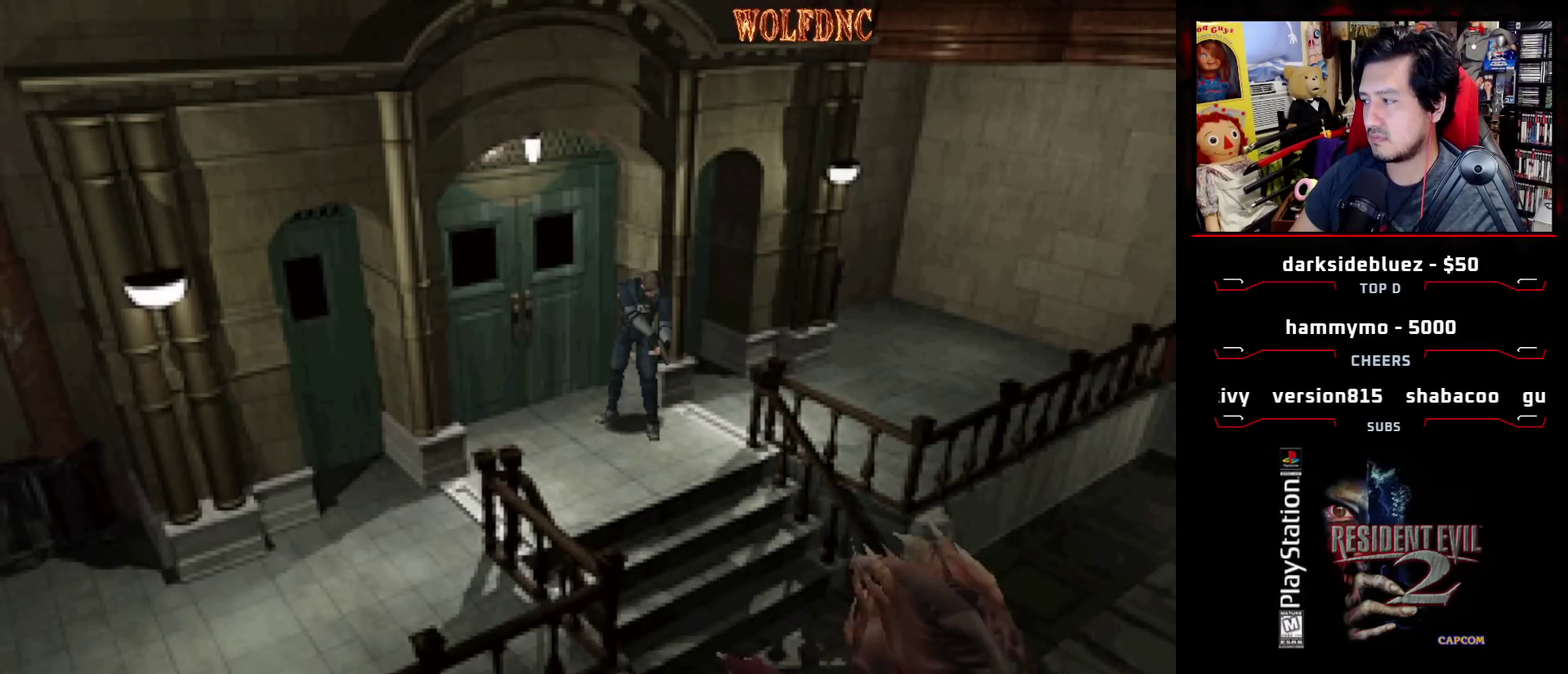
{"buttons": ["R1", "DPAD_DOWN"], "events": []}
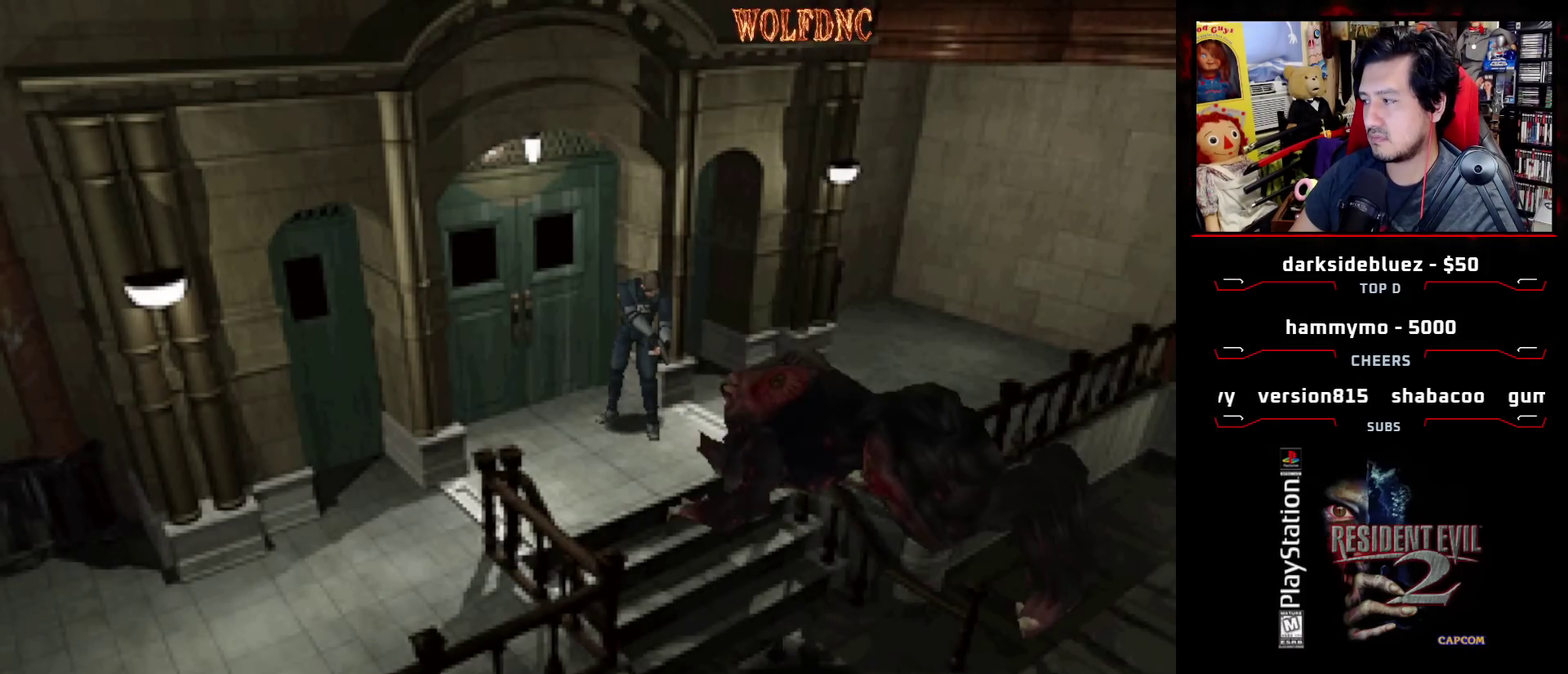
{"buttons": ["R1", "DPAD_DOWN"], "events": []}
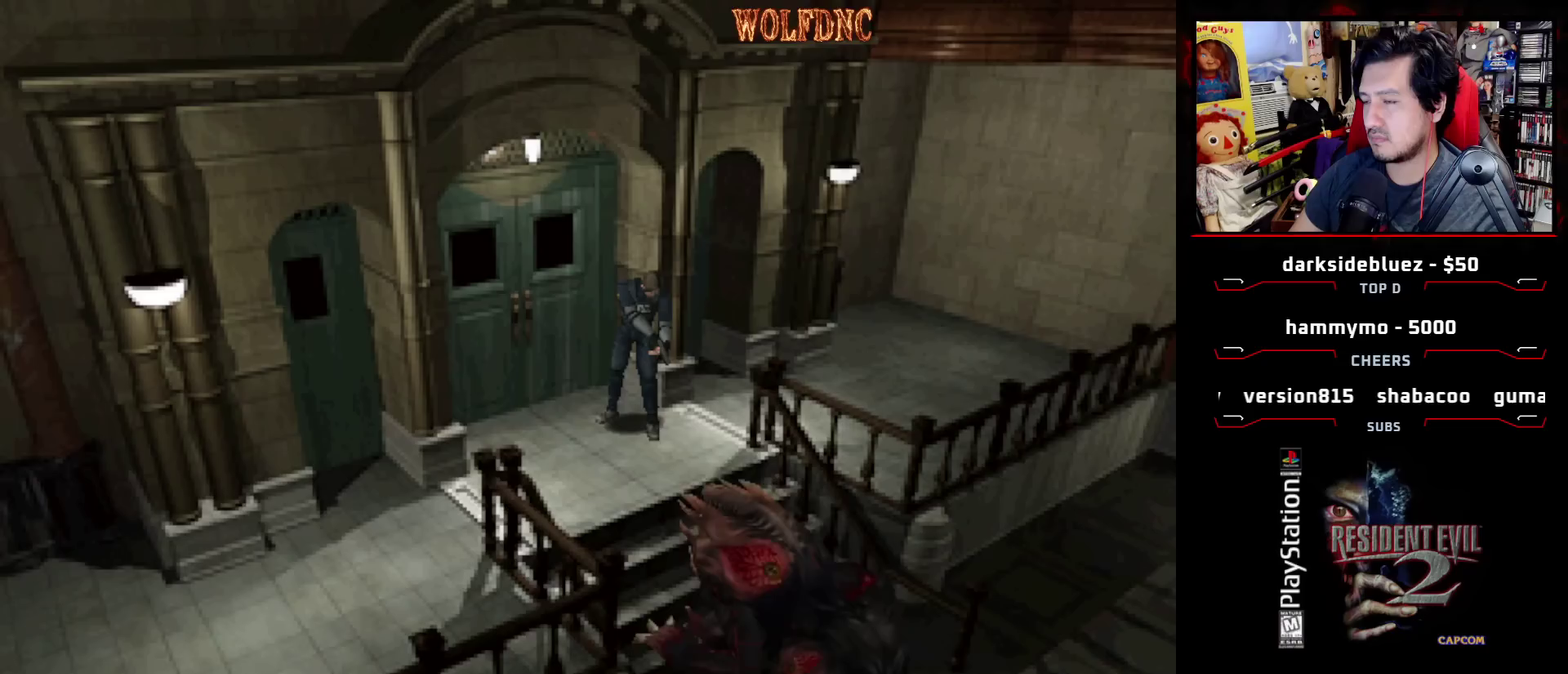
{"buttons": ["R1", "DPAD_DOWN"], "events": [[300, "CROSS", "down"], [483, "CROSS", "up"]]}
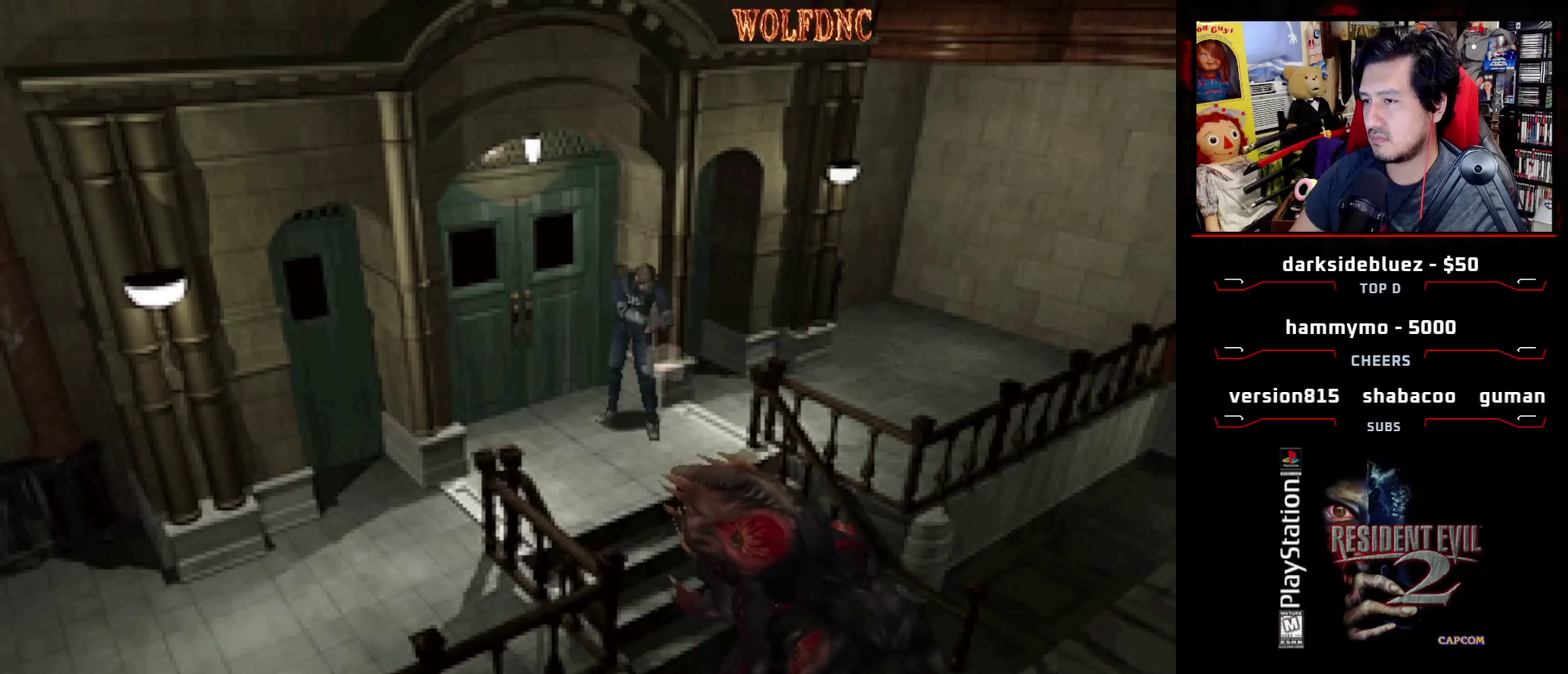
{"buttons": ["R1", "DPAD_DOWN"], "events": []}
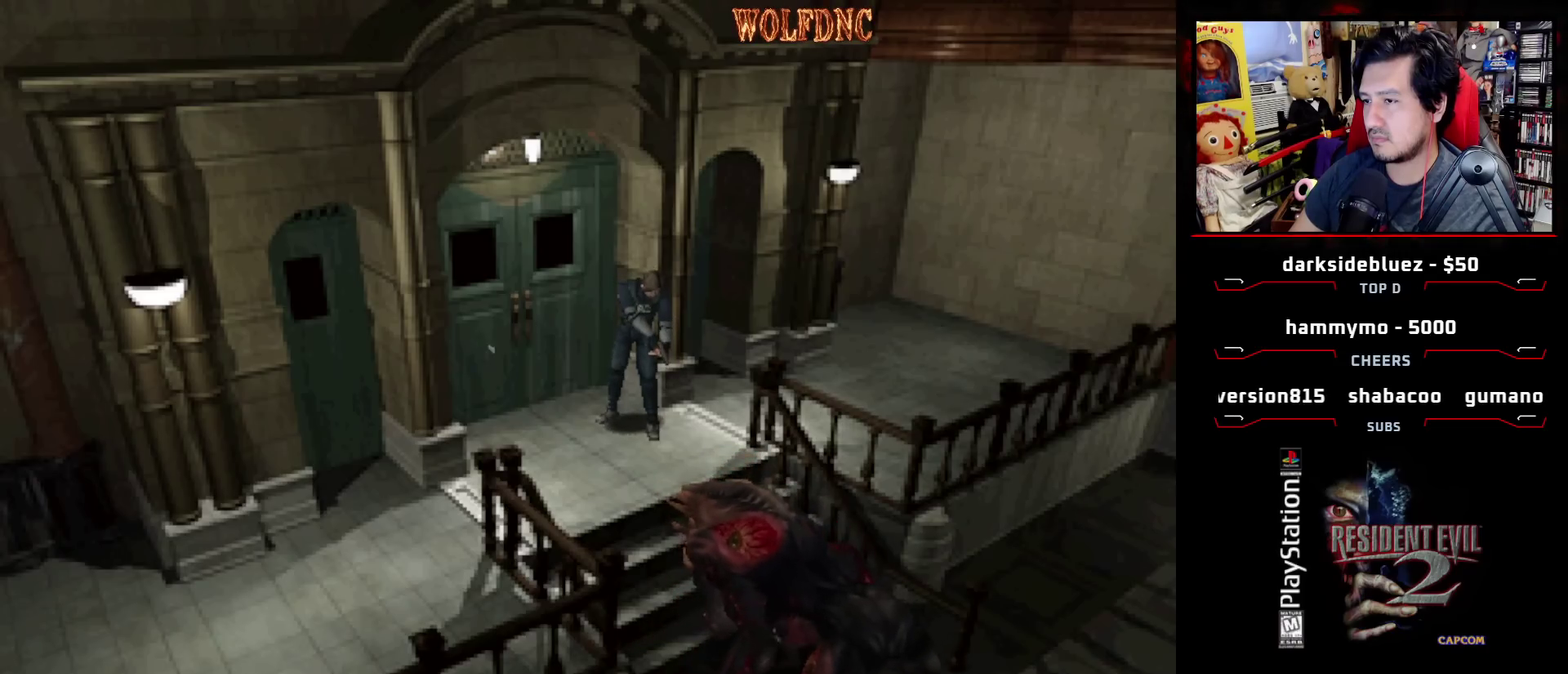
{"buttons": ["R1", "DPAD_DOWN"], "events": [[100, "CROSS", "down"], [333, "CROSS", "up"]]}
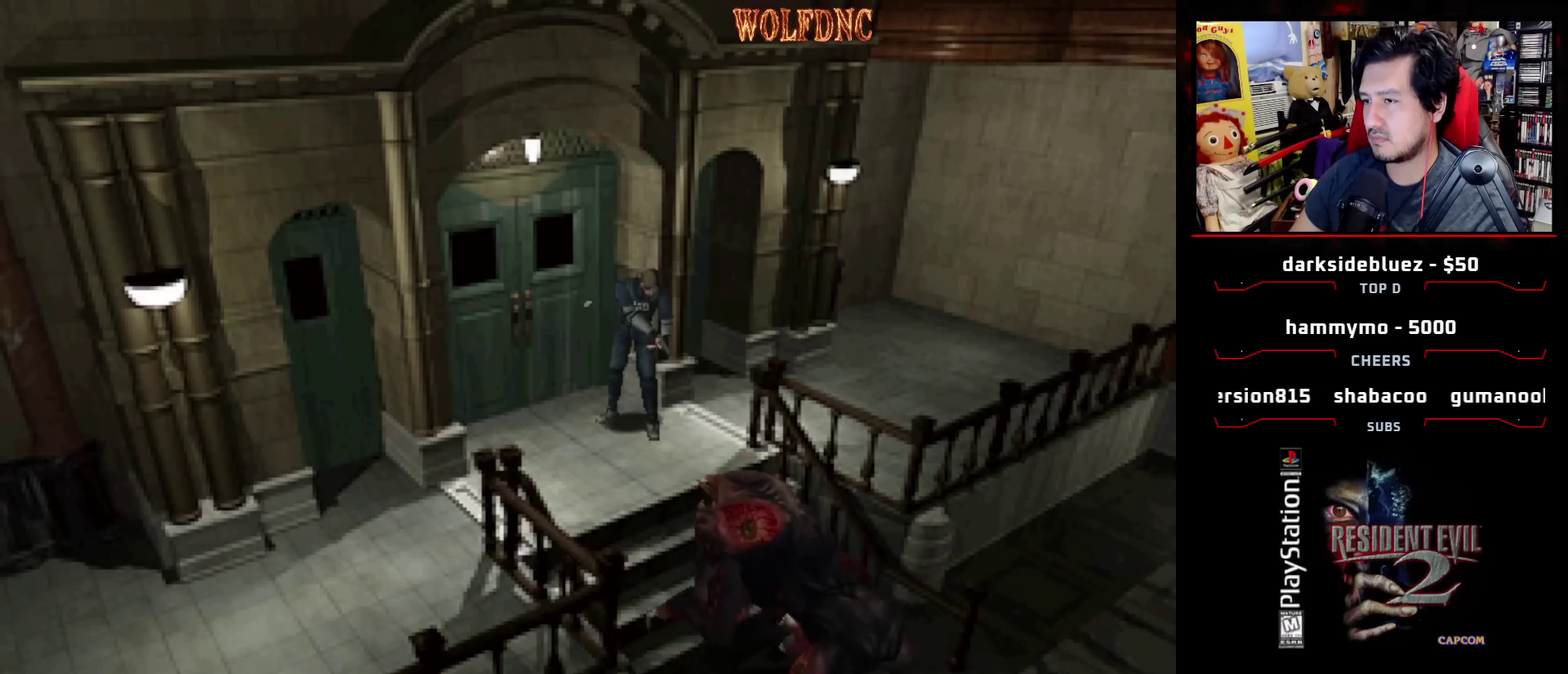
{"buttons": ["CROSS", "R1", "DPAD_DOWN"], "events": [[483, "CROSS", "down"]]}
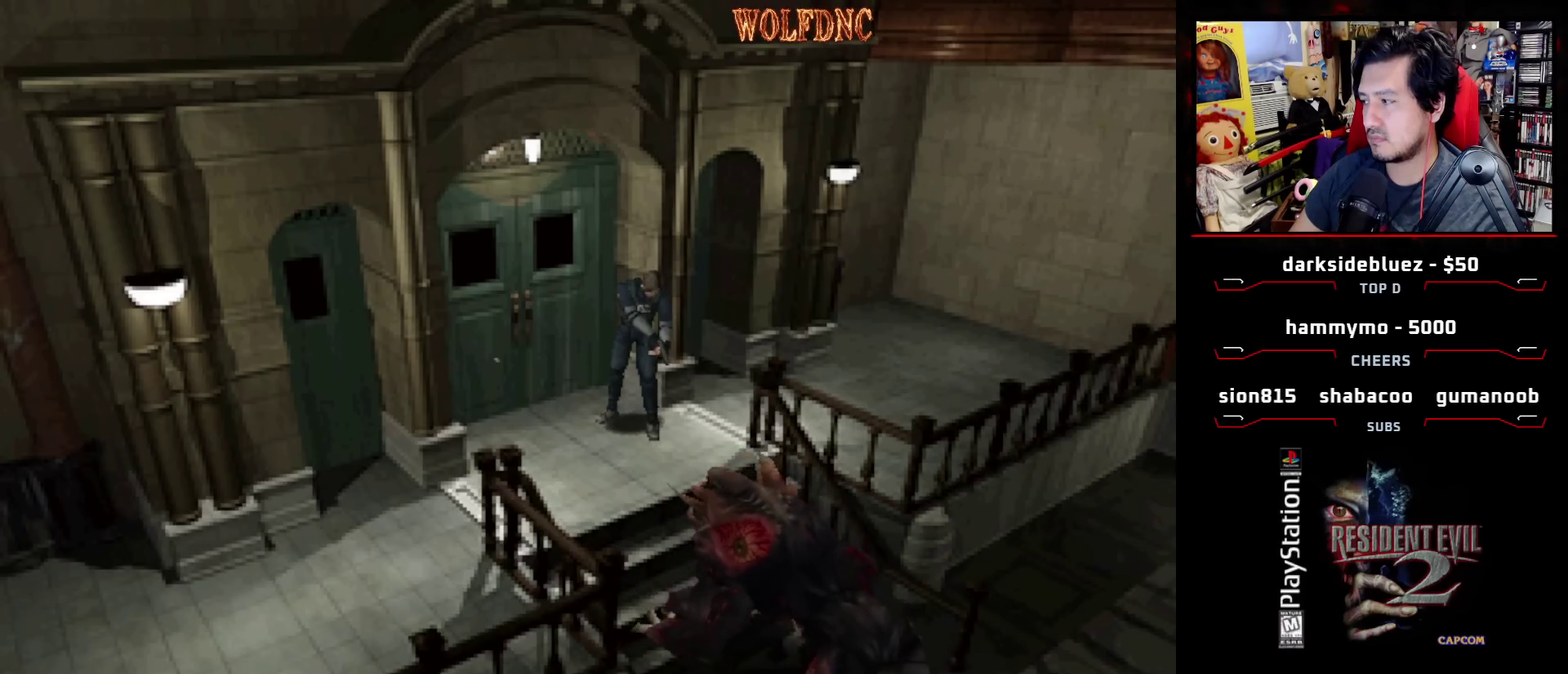
{"buttons": ["R1", "DPAD_DOWN"], "events": [[183, "CROSS", "up"]]}
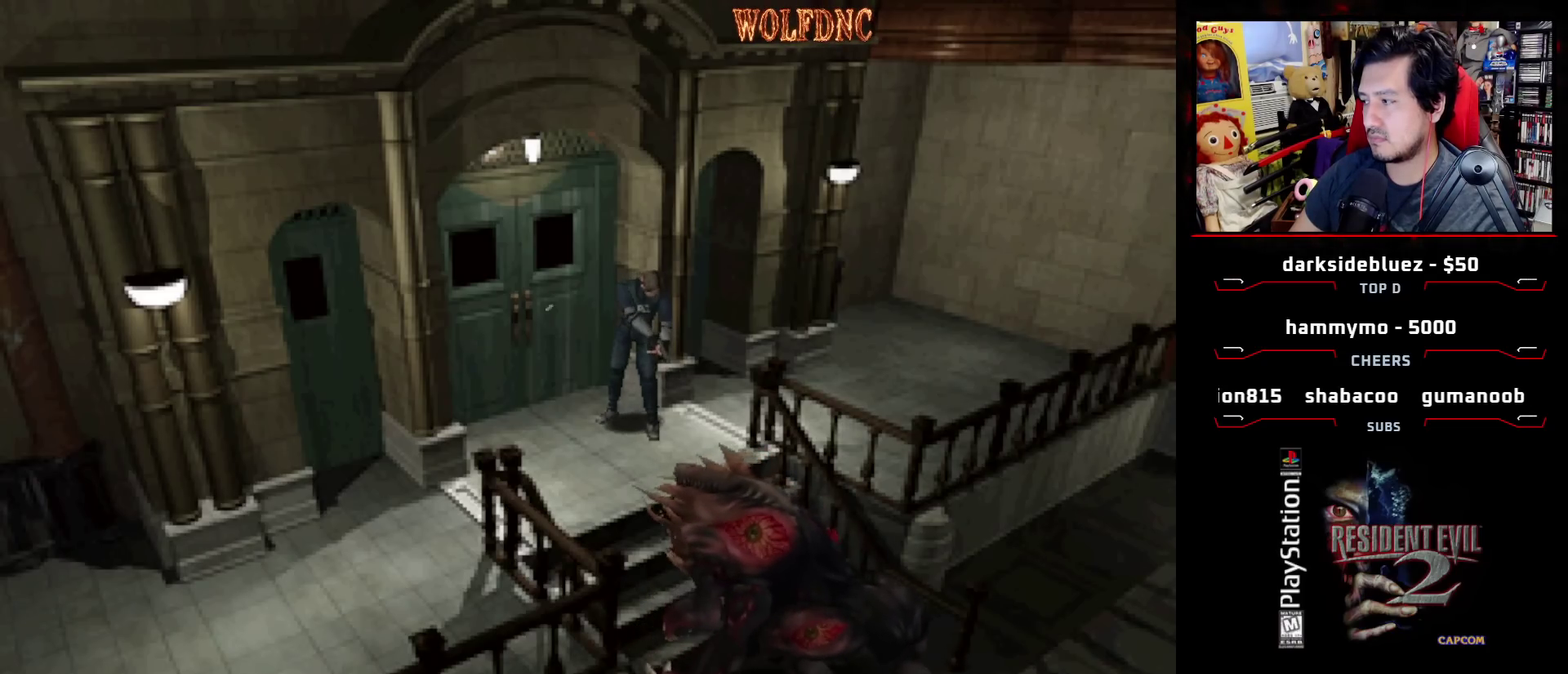
{"buttons": ["CROSS", "R1", "DPAD_DOWN"], "events": [[383, "CROSS", "down"]]}
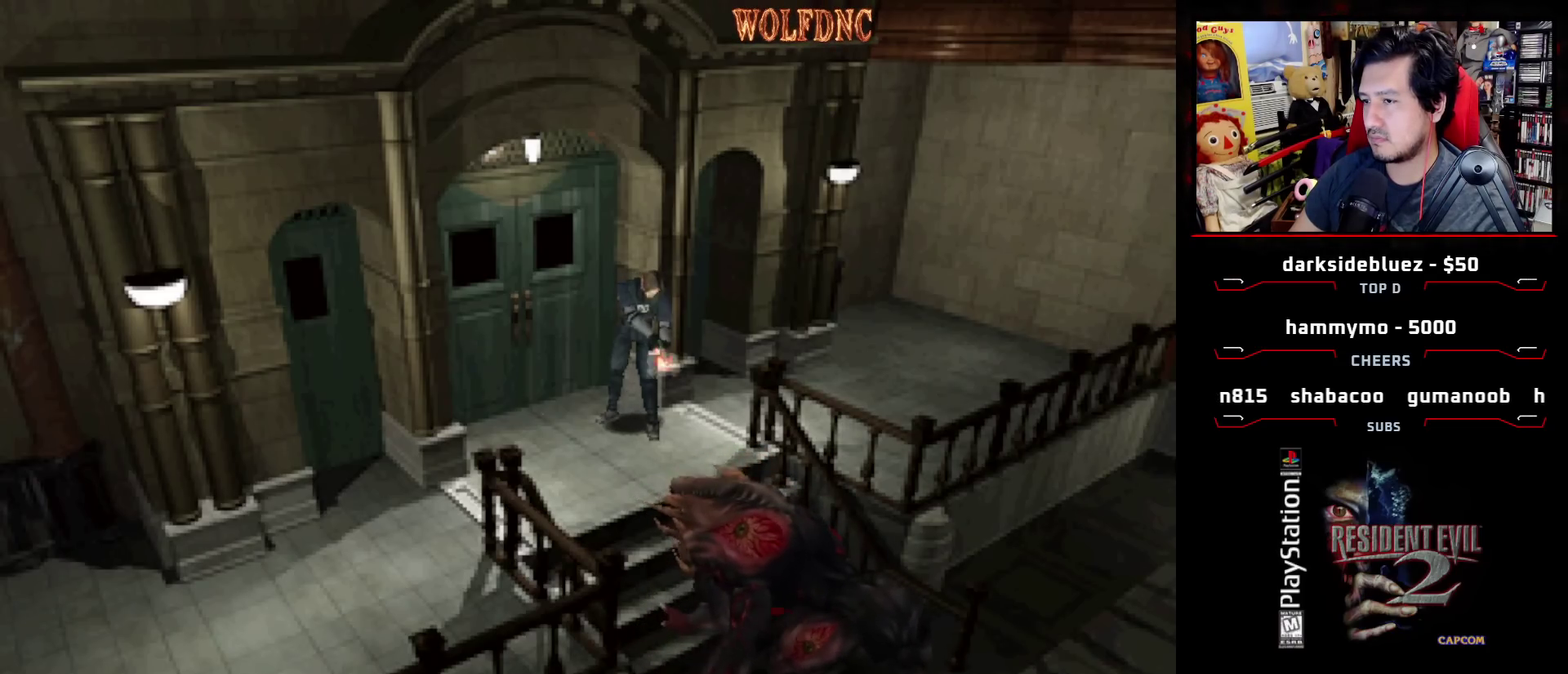
{"buttons": ["R1", "DPAD_DOWN"], "events": [[17, "CROSS", "up"]]}
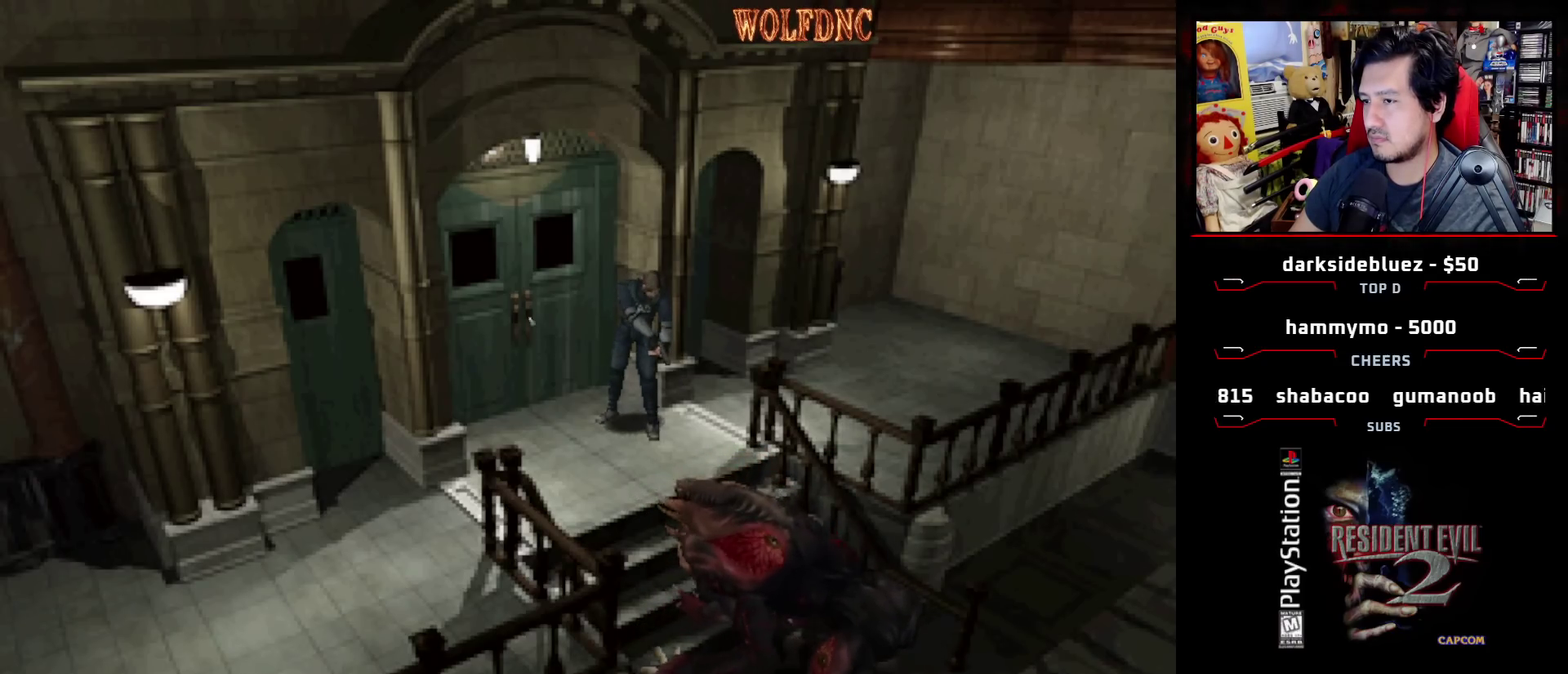
{"buttons": ["R1", "DPAD_DOWN"], "events": [[317, "CROSS", "down"], [467, "CROSS", "up"]]}
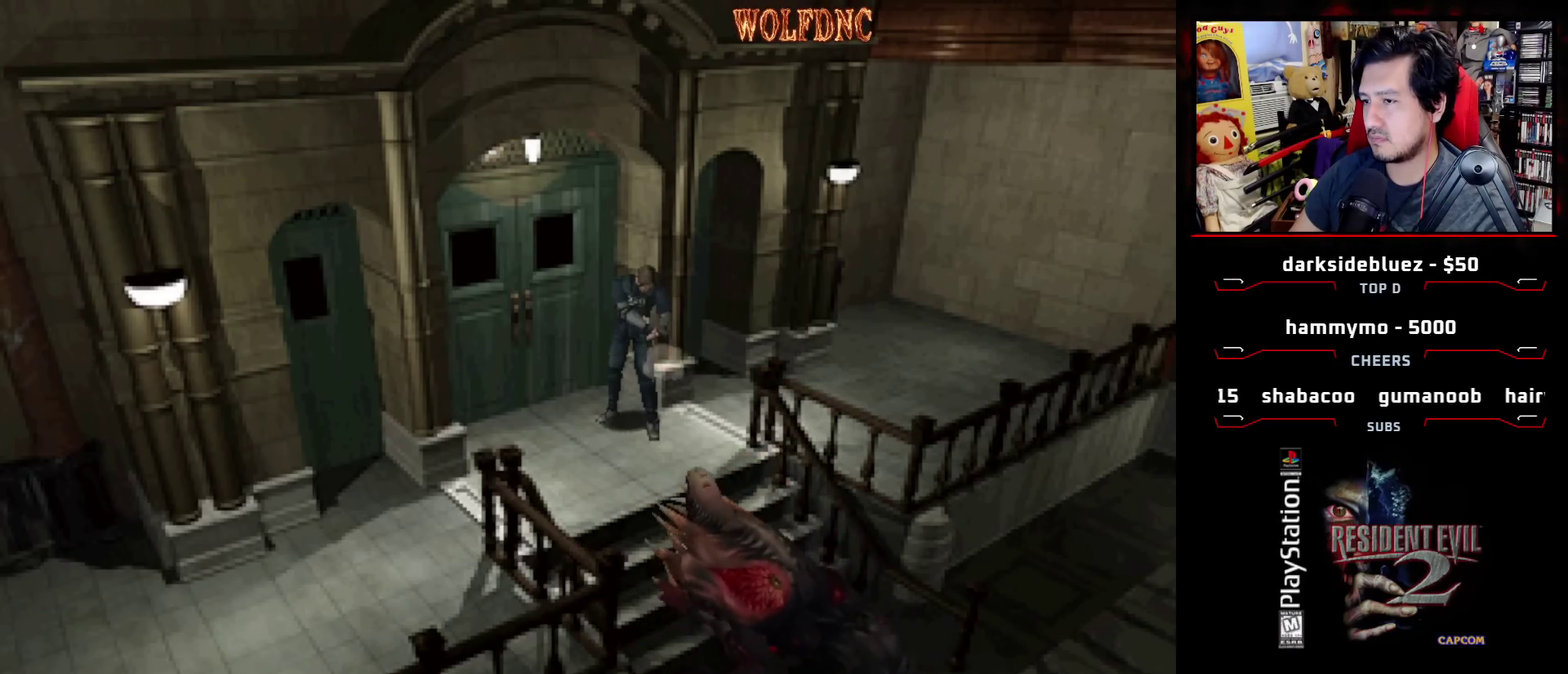
{"buttons": ["R1", "DPAD_DOWN"], "events": []}
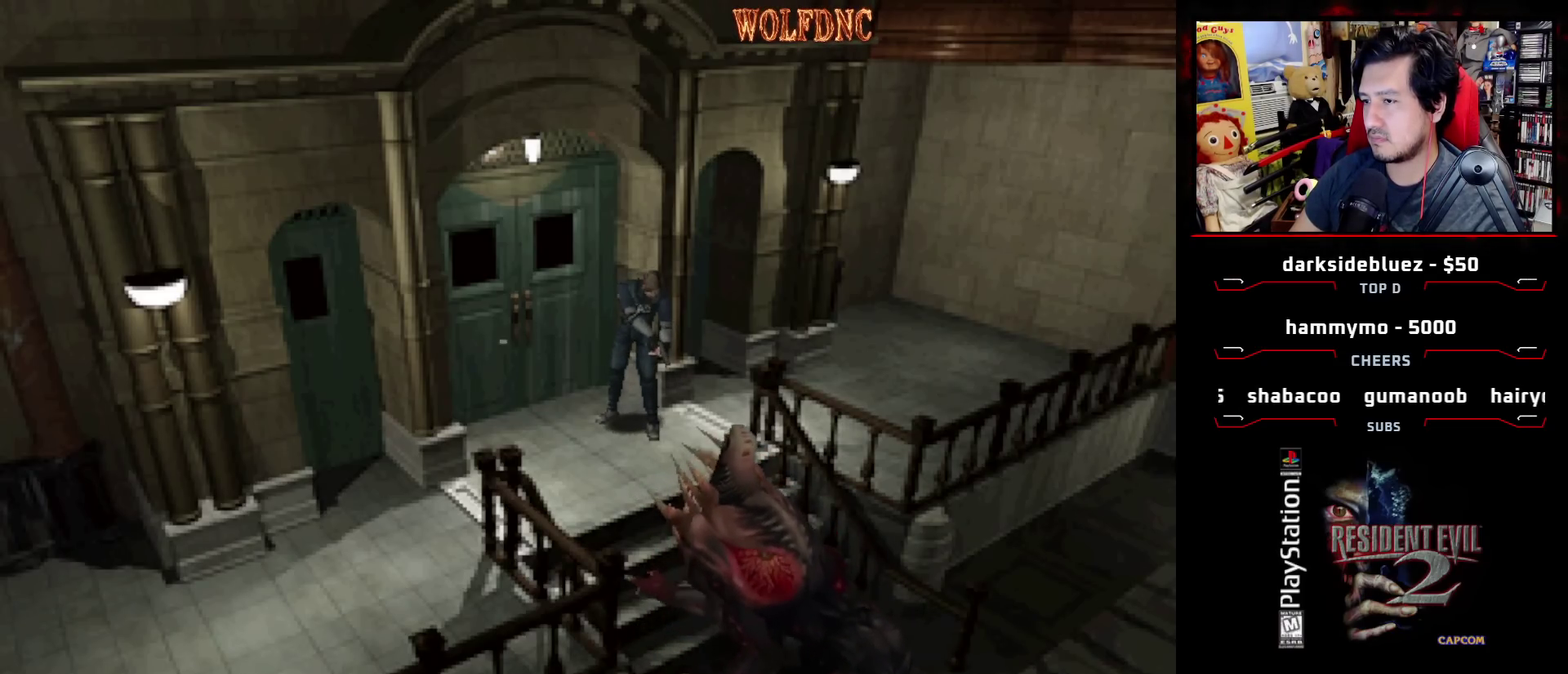
{"buttons": ["R1", "DPAD_DOWN"], "events": [[117, "CROSS", "down"], [250, "CROSS", "up"]]}
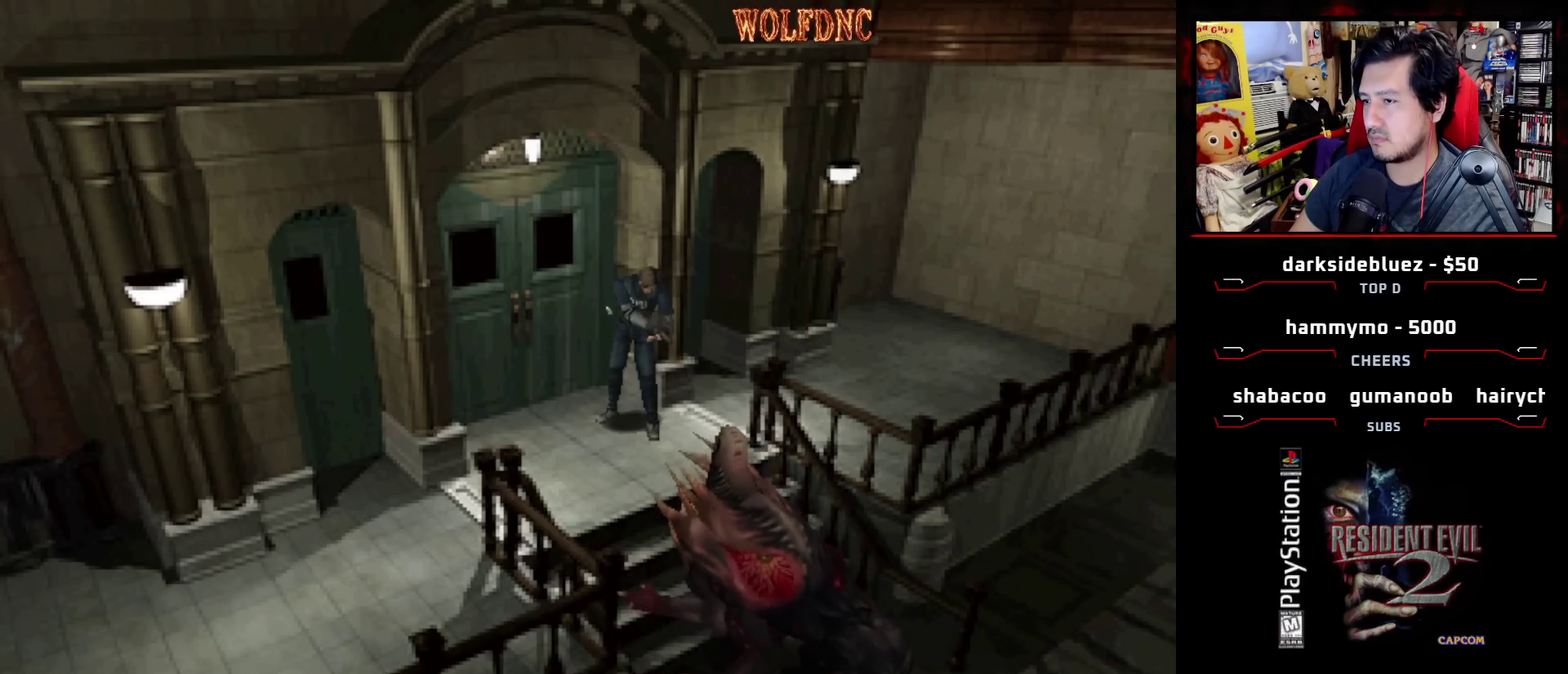
{"buttons": ["R1", "DPAD_DOWN"], "events": []}
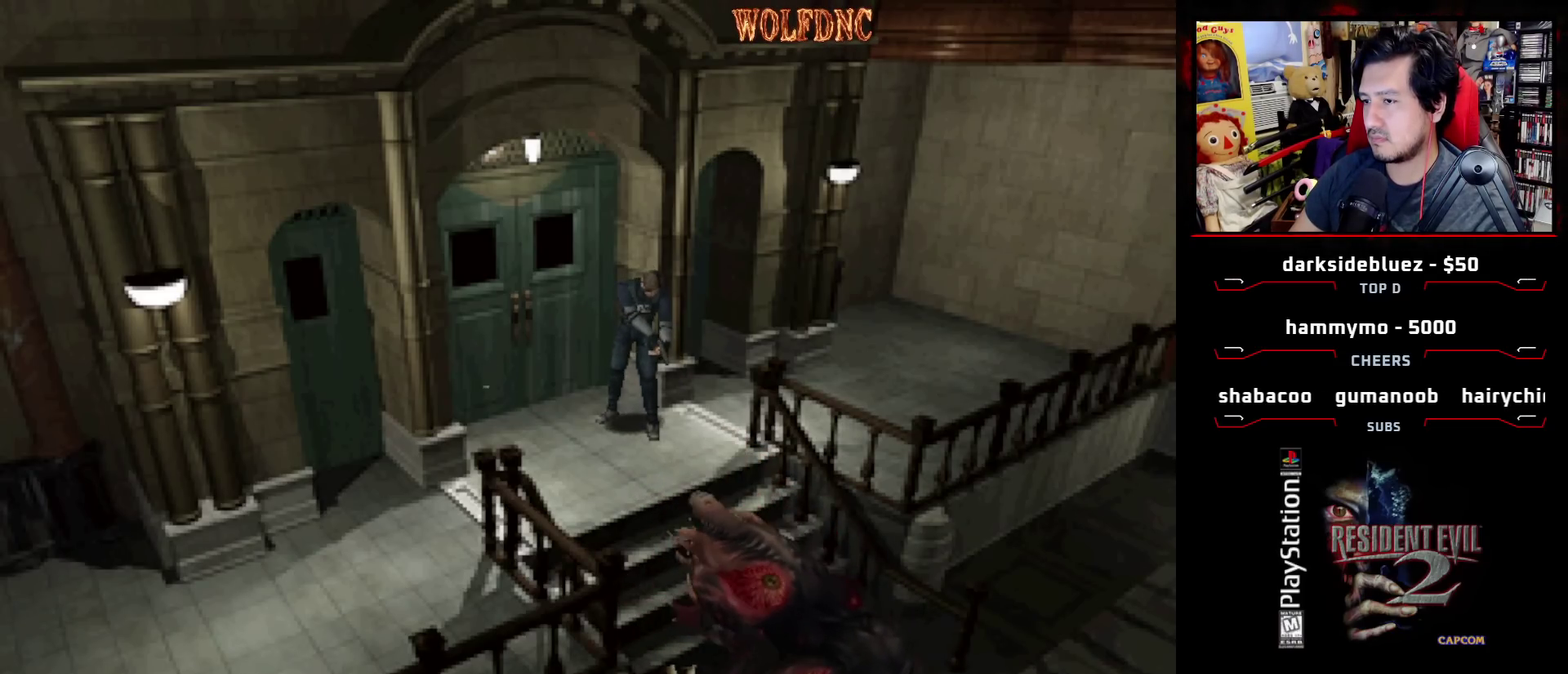
{"buttons": ["R1", "DPAD_DOWN"], "events": []}
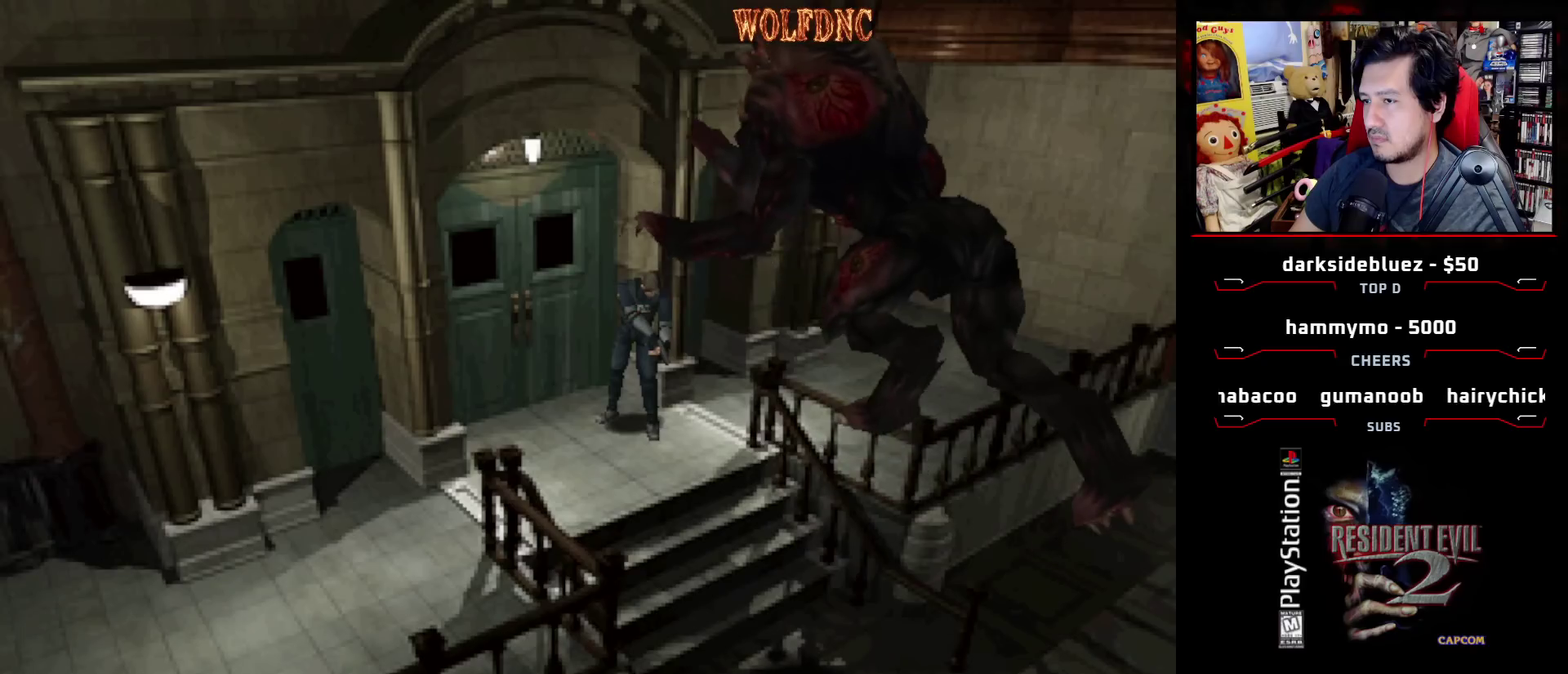
{"buttons": ["R1", "DPAD_DOWN"], "events": []}
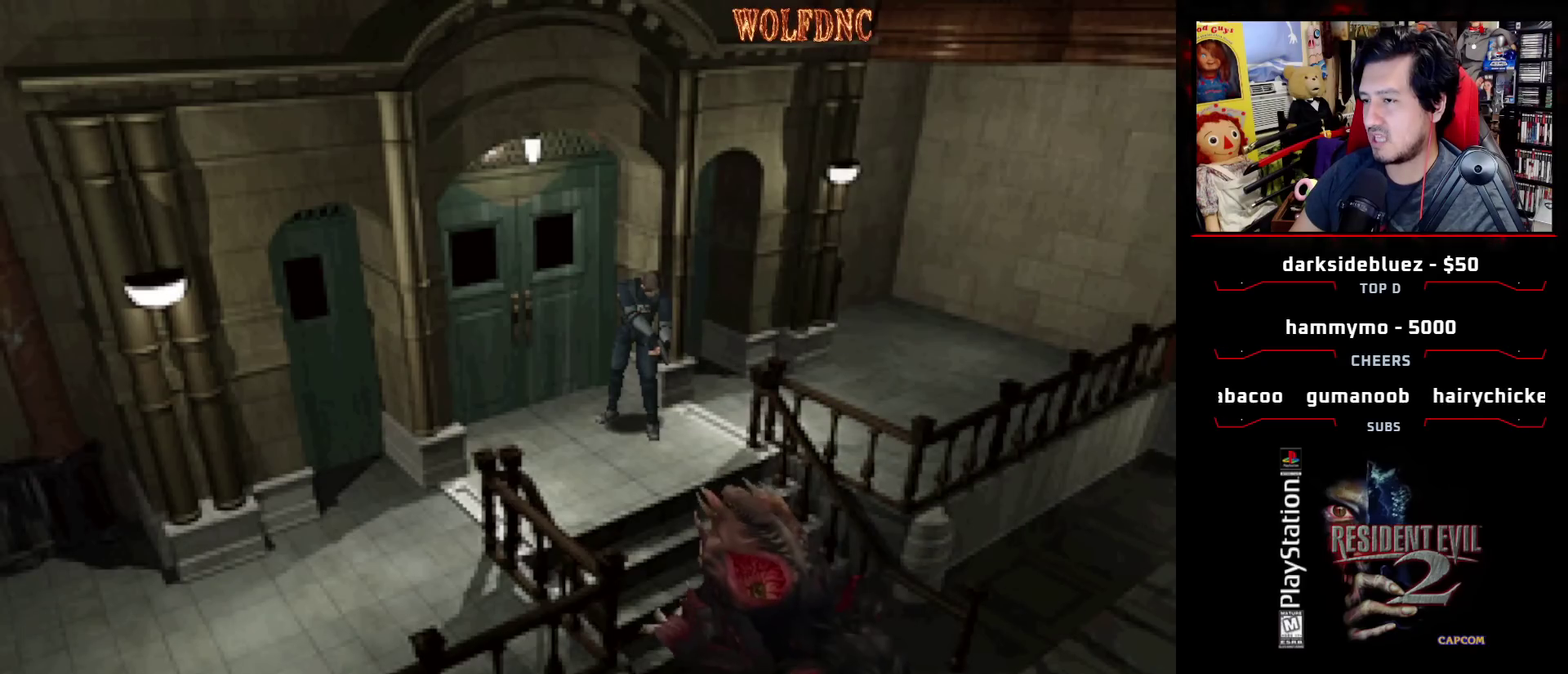
{"buttons": ["R1", "DPAD_DOWN"], "events": []}
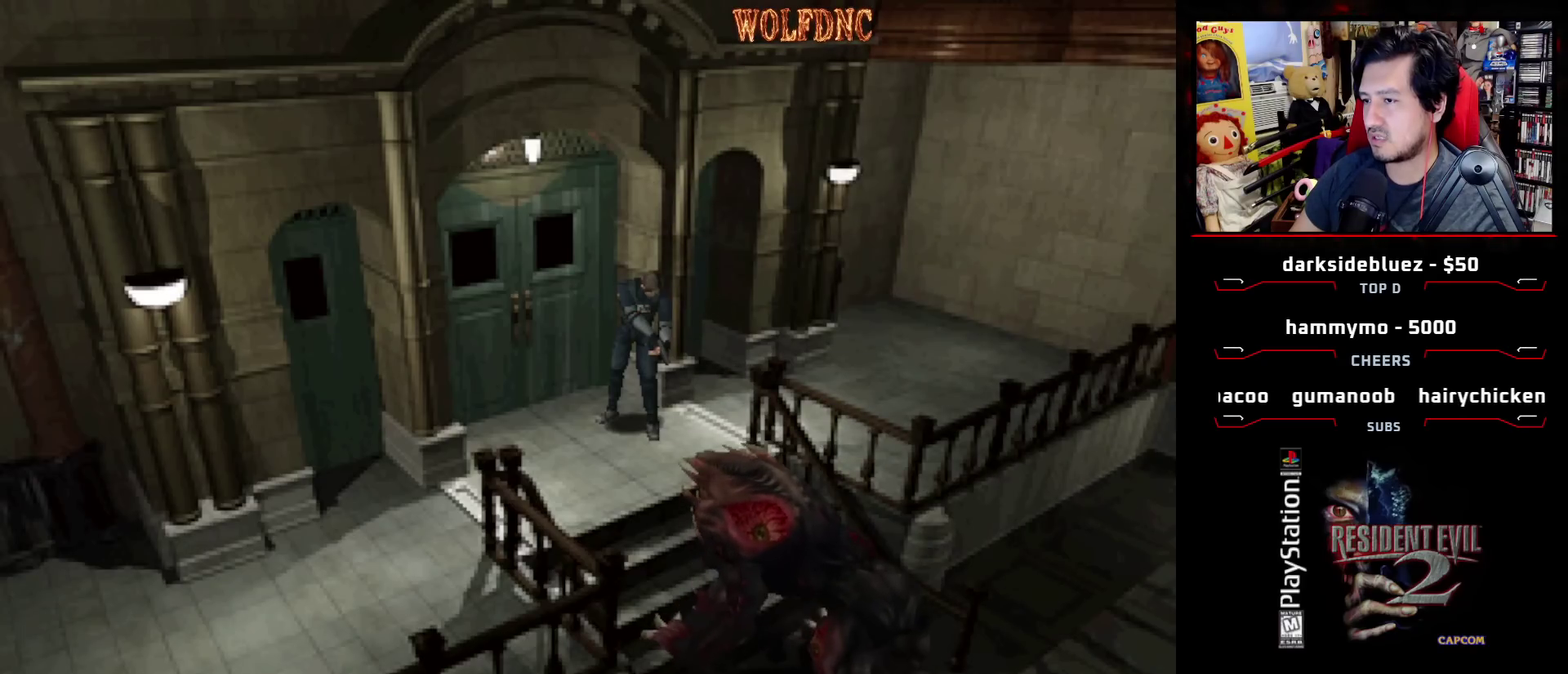
{"buttons": ["R1", "DPAD_DOWN"], "events": [[100, "CROSS", "down"], [383, "CROSS", "up"]]}